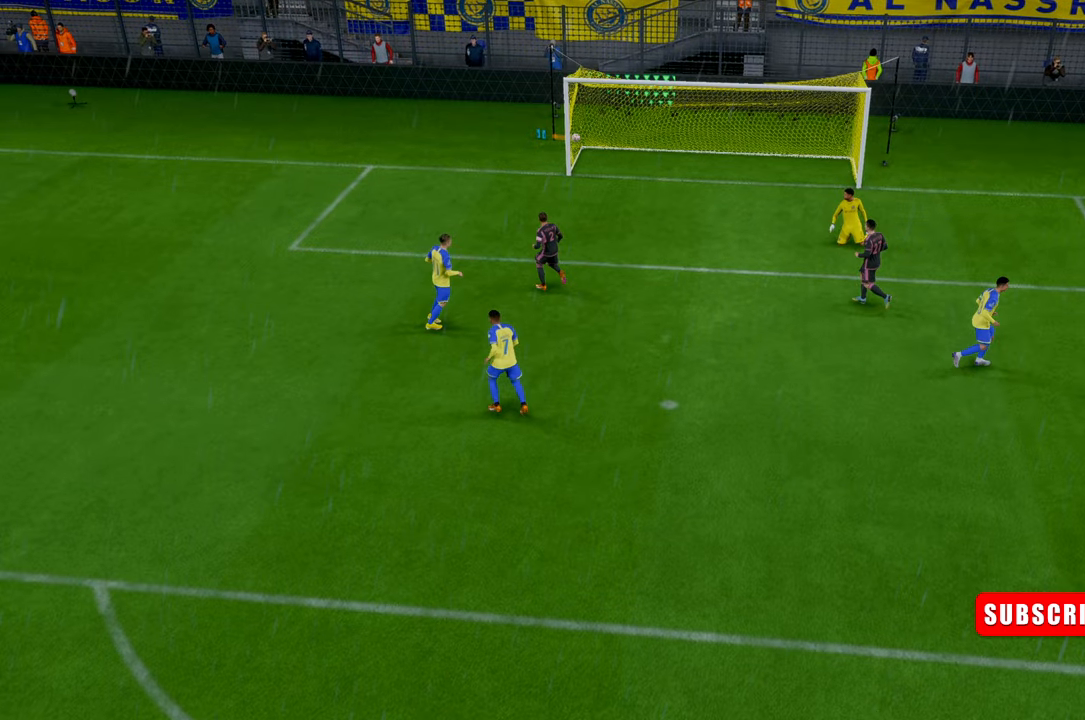
Gameplay with a controller (Xbox layout); each line is a JSON object with the inputs held at the frame after it (dt_ms = milliseconds from this image to that frame). "events" lists button and stick changes between this image and that frame as [ms after this image, input, new state], when the widget could be followed in between. Not read: L3 R2 R3 right_stick.
{"dt_ms": 1000, "buttons": [], "left_stick": "center"}
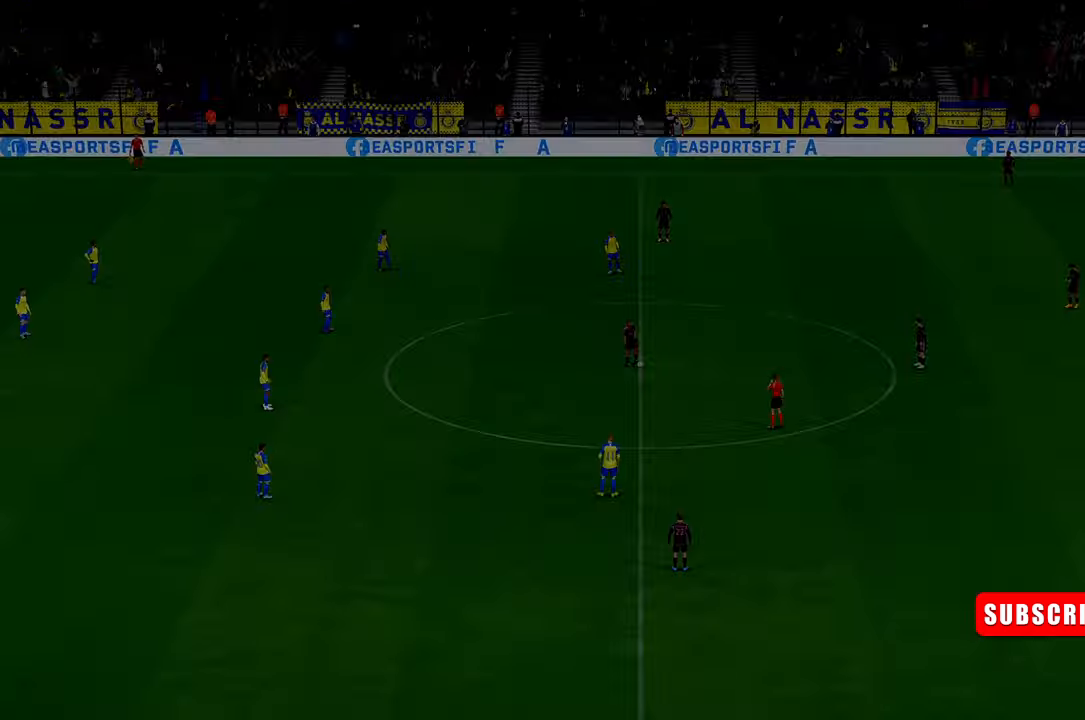
{"dt_ms": 500, "buttons": [], "left_stick": "center", "events": []}
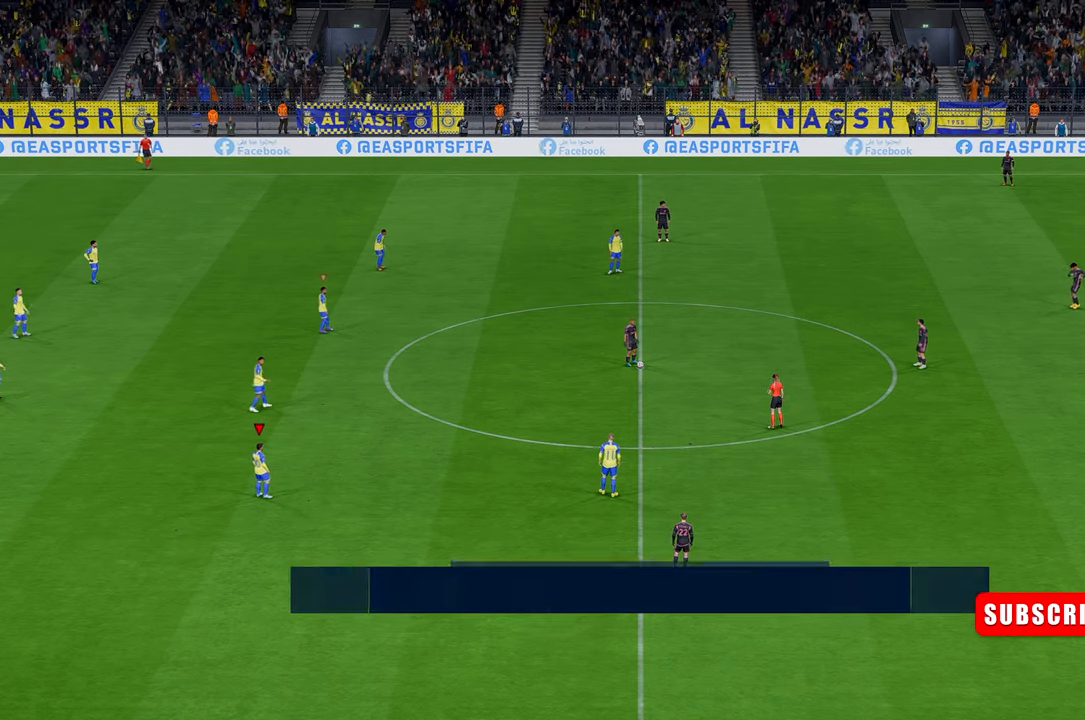
{"dt_ms": 500, "buttons": [], "left_stick": "center", "events": []}
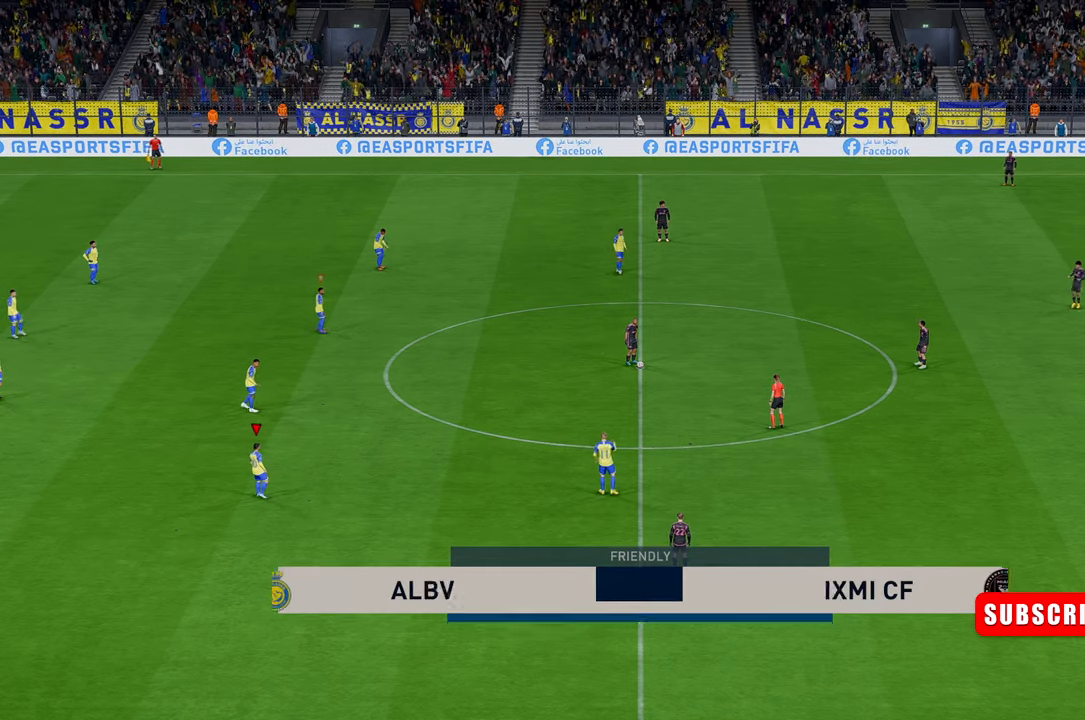
{"dt_ms": 500, "buttons": [], "left_stick": "center", "events": []}
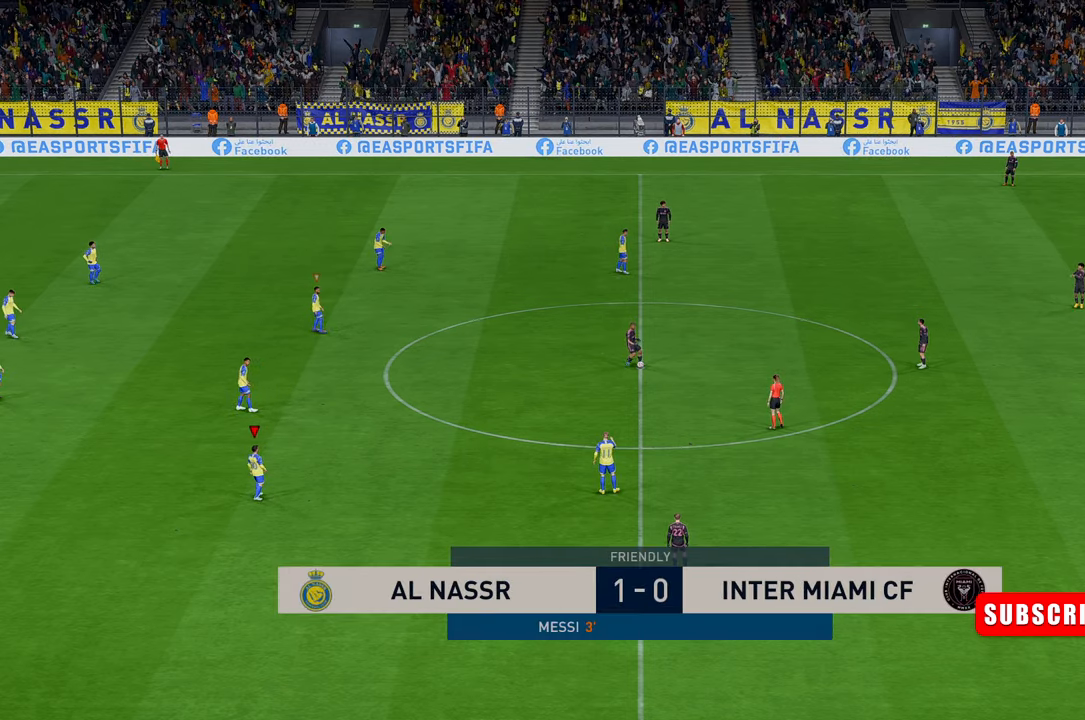
{"dt_ms": 500, "buttons": [], "left_stick": "right", "events": [[433, "left_stick", "down-right"], [483, "left_stick", "right"]]}
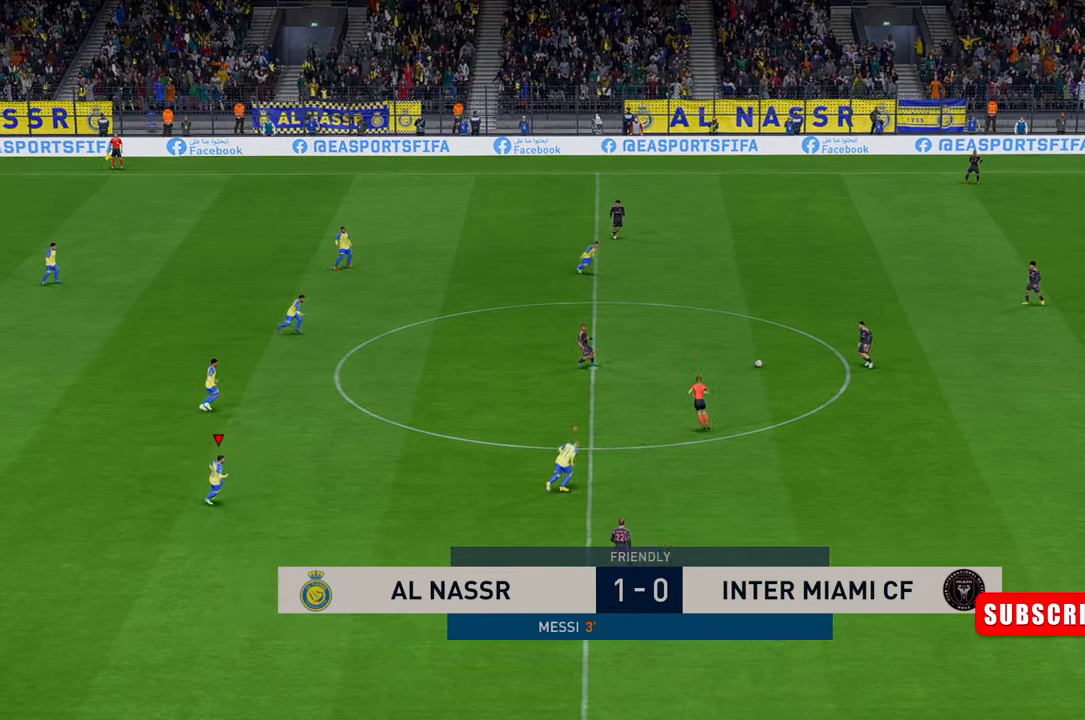
{"dt_ms": 500, "buttons": [], "left_stick": "right", "events": [[33, "L1", "down"], [116, "L1", "up"], [183, "left_stick", "up-right"], [333, "left_stick", "right"]]}
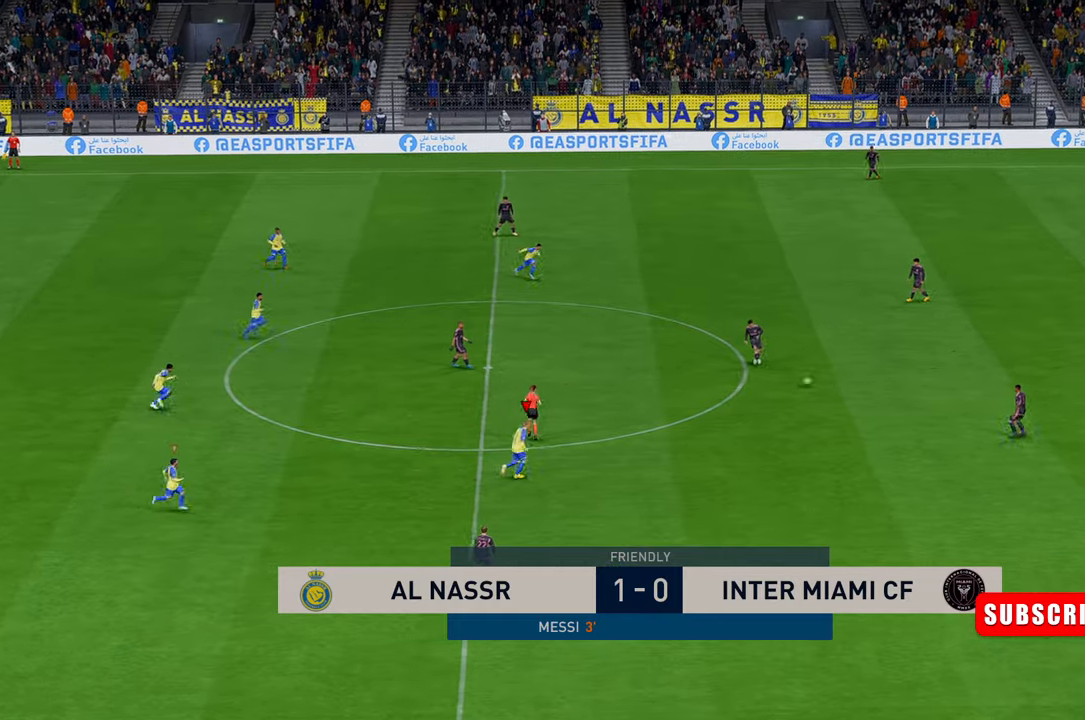
{"dt_ms": 500, "buttons": [], "left_stick": "right", "events": []}
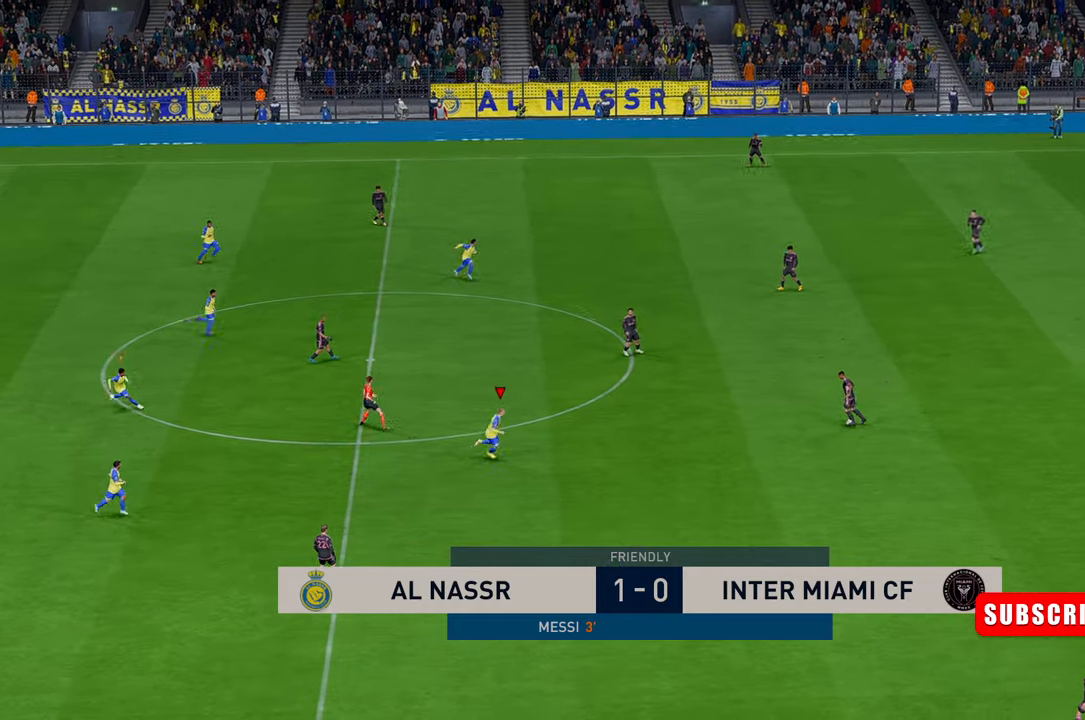
{"dt_ms": 500, "buttons": [], "left_stick": "up-right", "events": [[183, "left_stick", "up-right"]]}
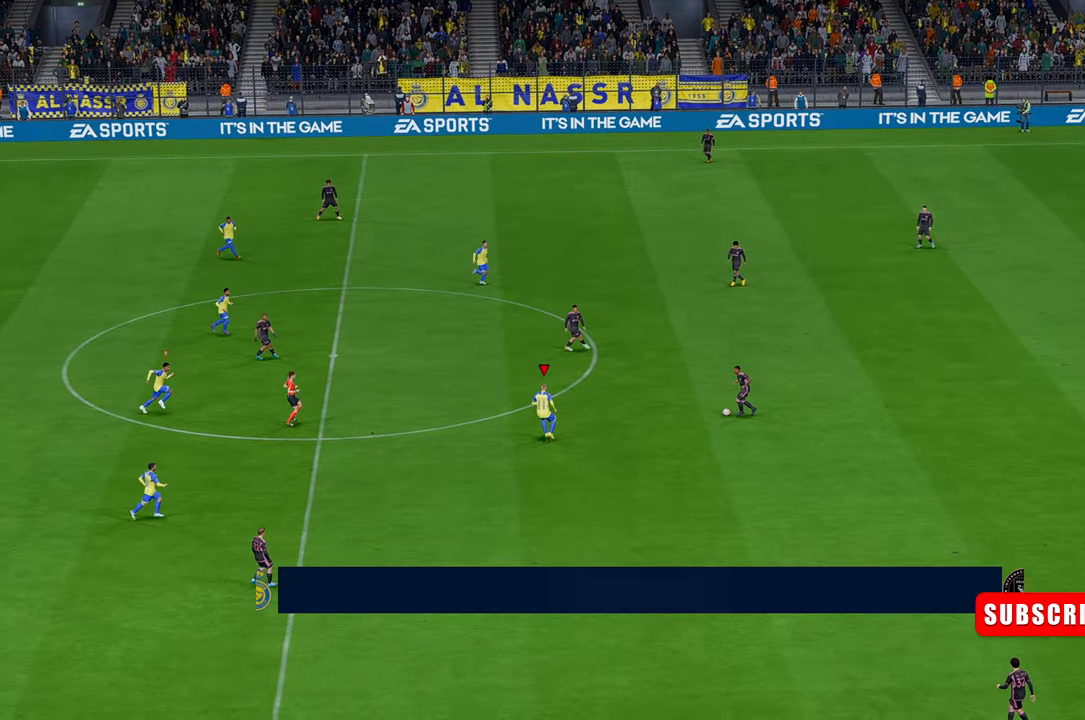
{"dt_ms": 500, "buttons": [], "left_stick": "right", "events": [[200, "left_stick", "right"]]}
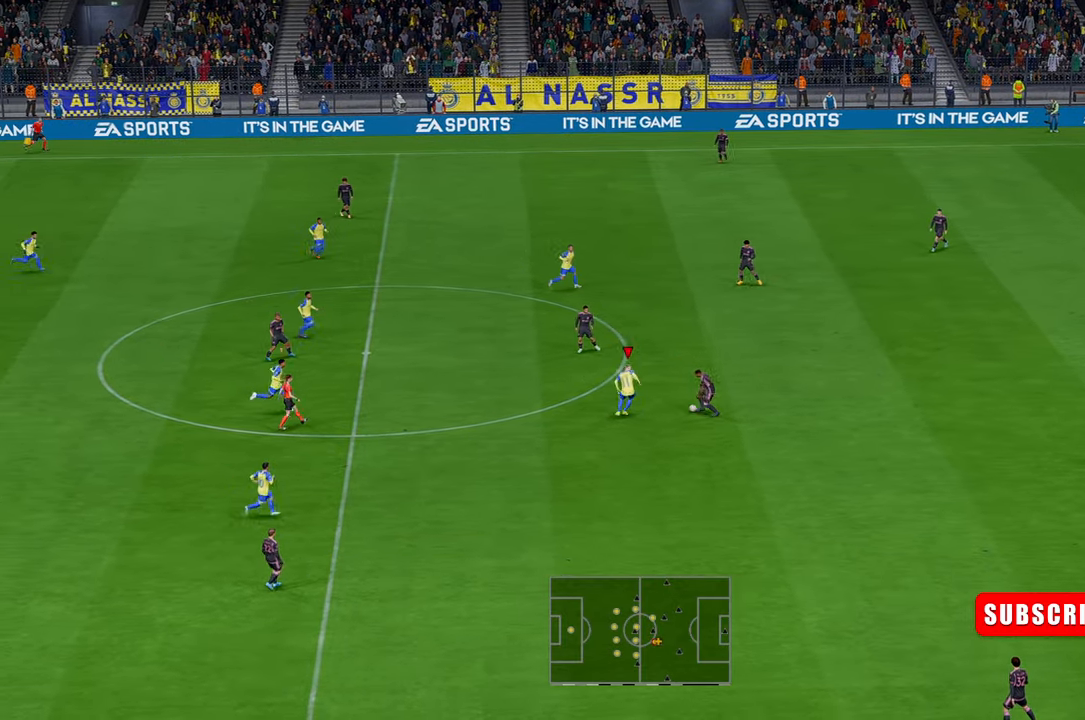
{"dt_ms": 500, "buttons": [], "left_stick": "right", "events": []}
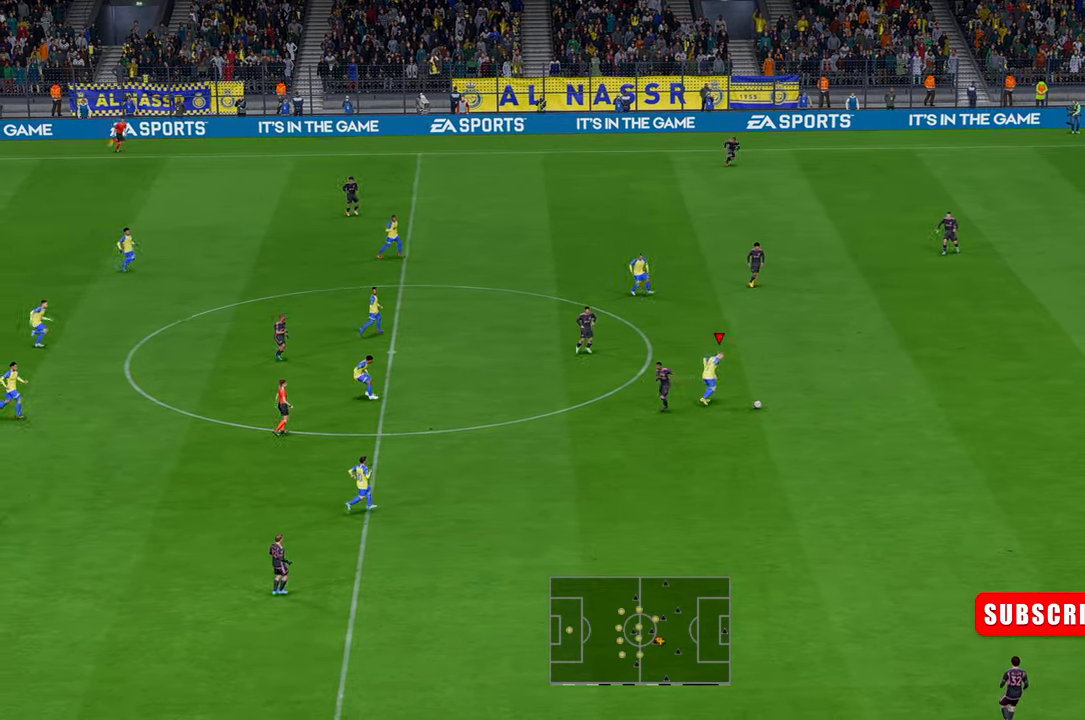
{"dt_ms": 500, "buttons": [], "left_stick": "right", "events": []}
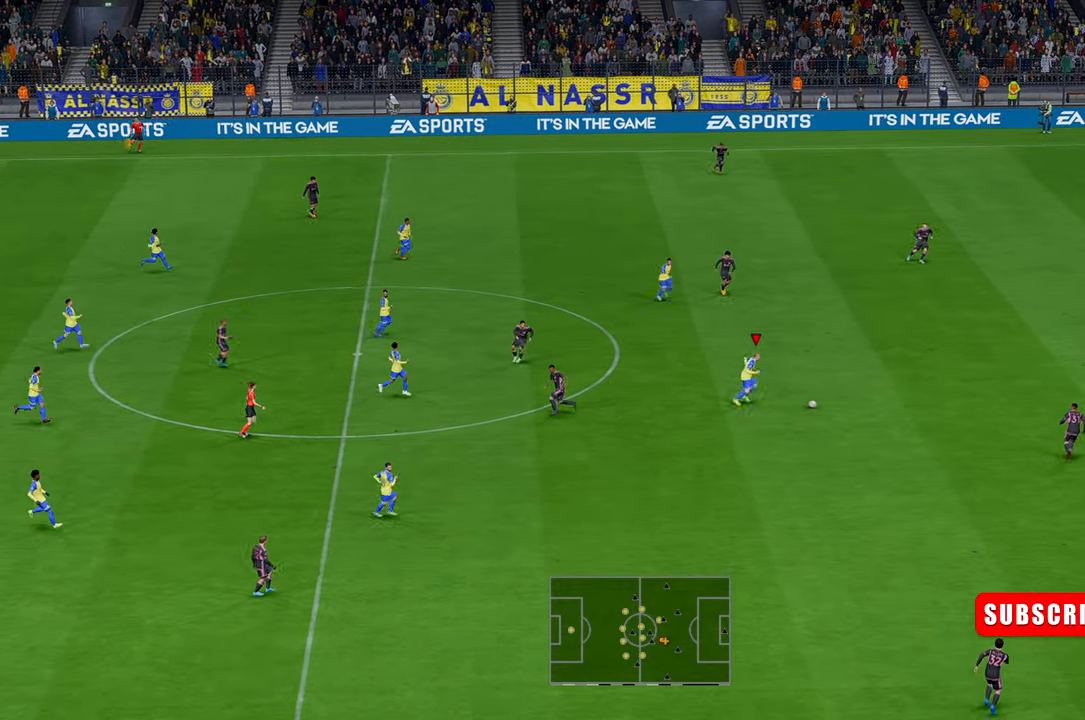
{"dt_ms": 500, "buttons": [], "left_stick": "up-right", "events": [[483, "left_stick", "up-right"]]}
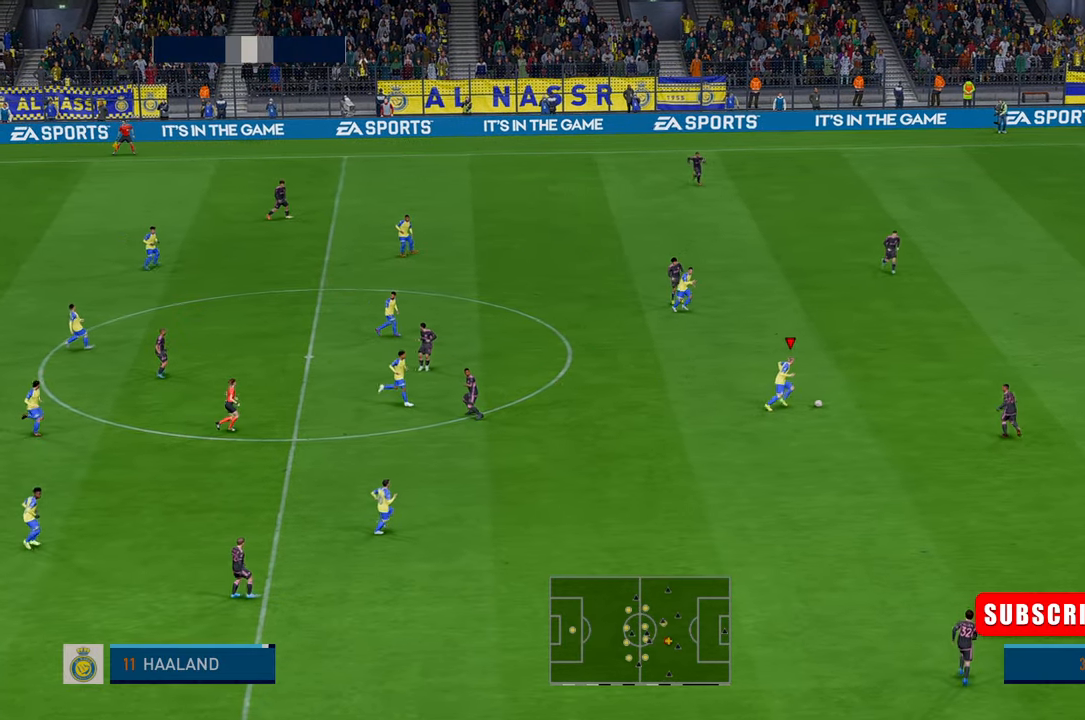
{"dt_ms": 500, "buttons": [], "left_stick": "up-right", "events": []}
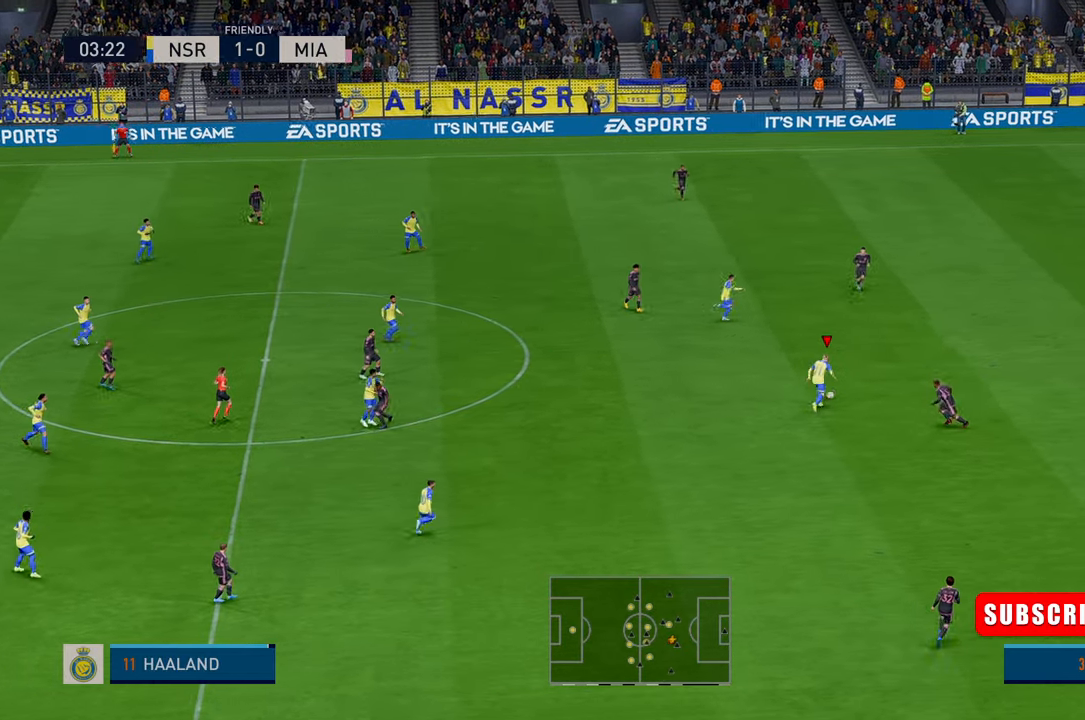
{"dt_ms": 500, "buttons": [], "left_stick": "right", "events": [[366, "left_stick", "right"]]}
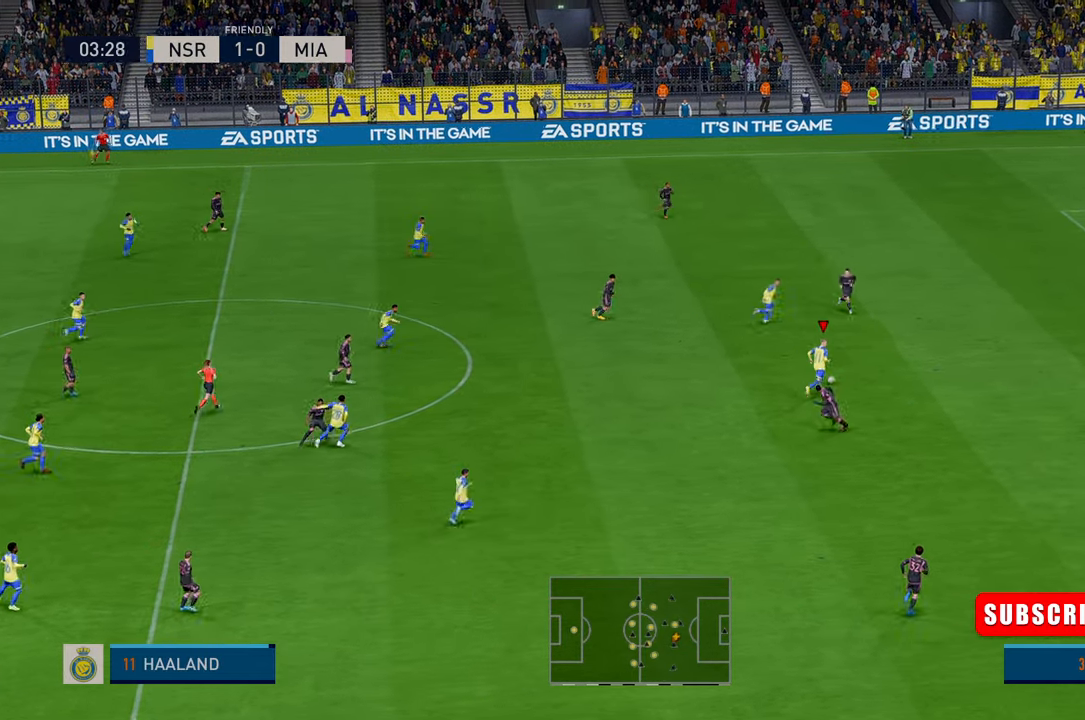
{"dt_ms": 500, "buttons": [], "left_stick": "right", "events": []}
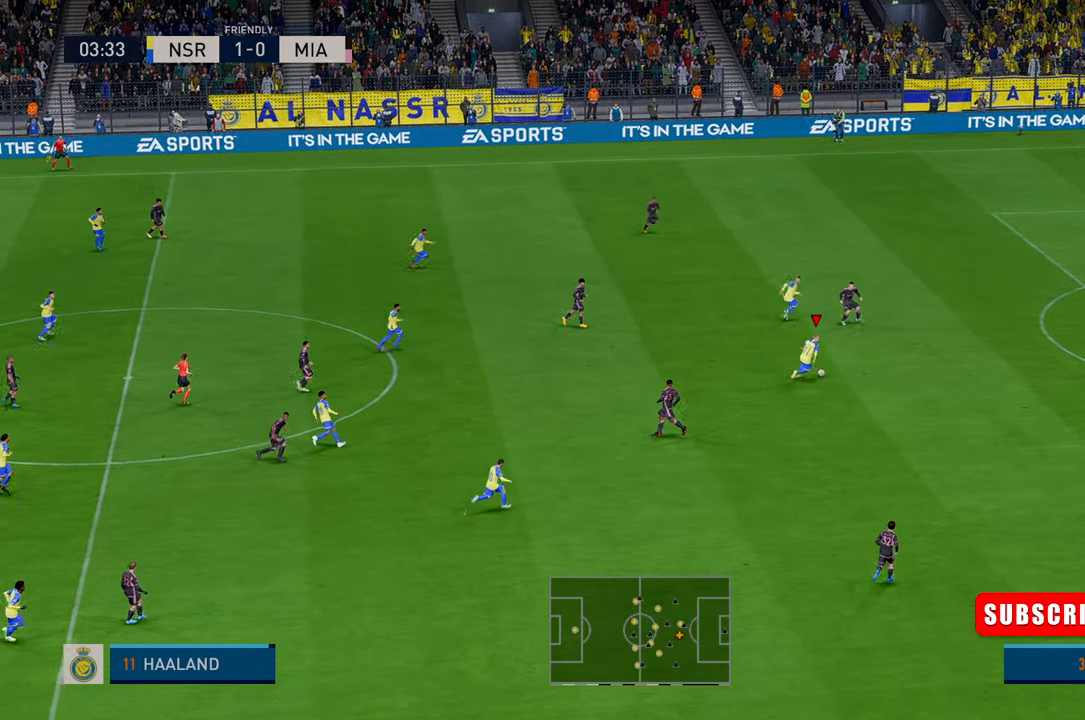
{"dt_ms": 500, "buttons": [], "left_stick": "right", "events": []}
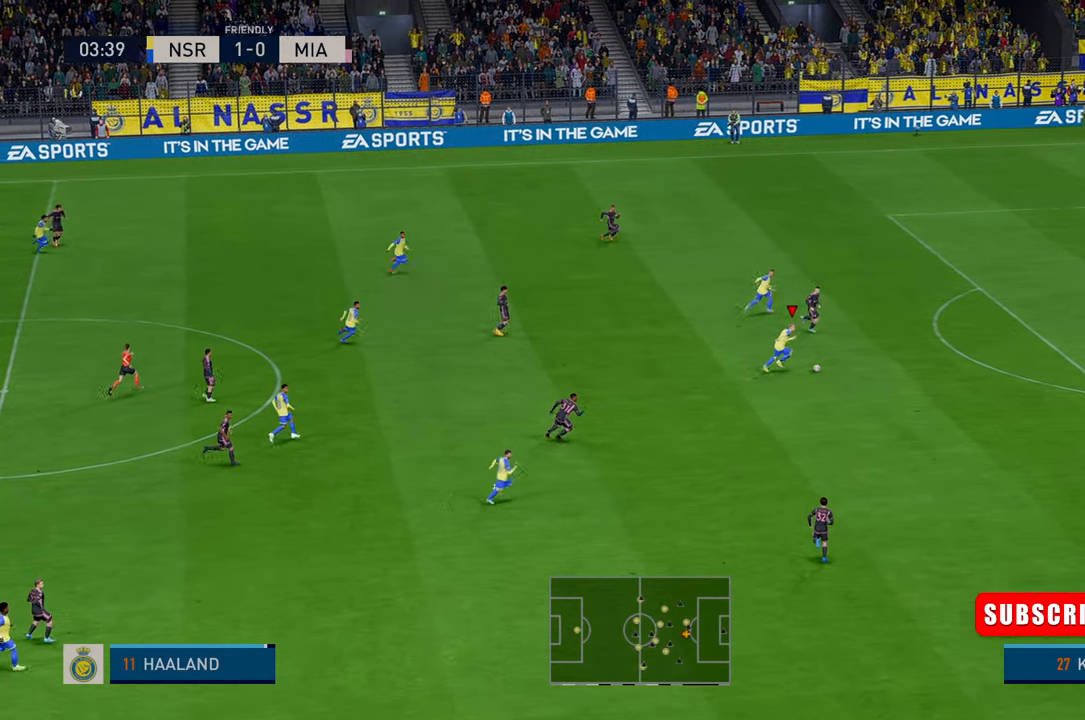
{"dt_ms": 500, "buttons": [], "left_stick": "right", "events": []}
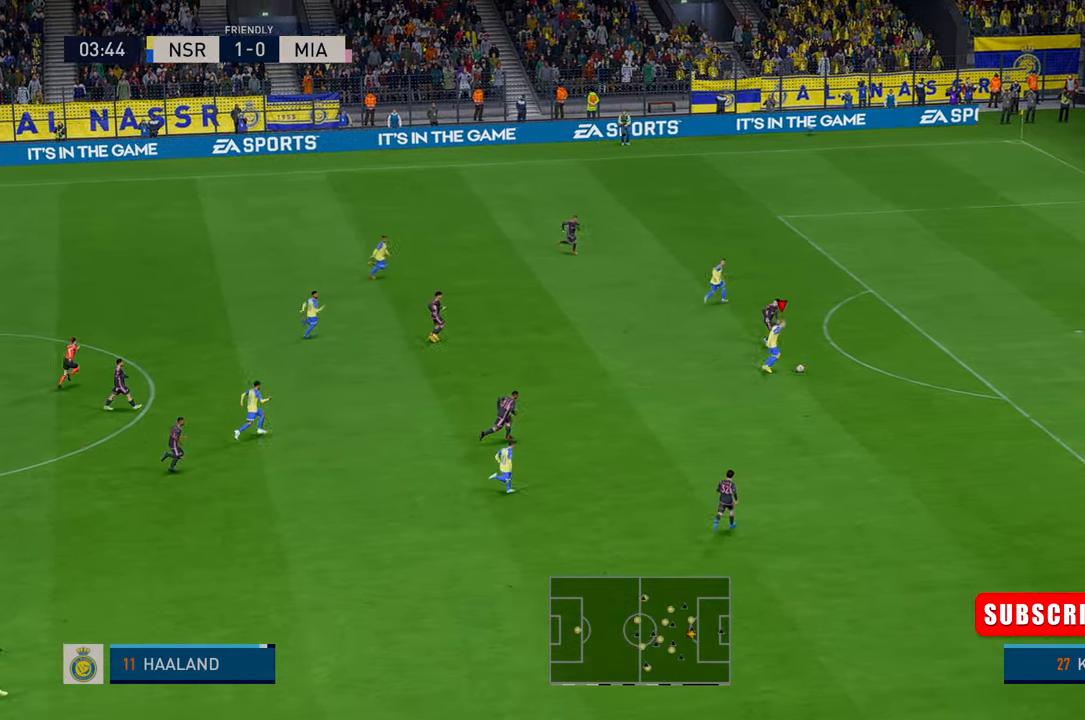
{"dt_ms": 500, "buttons": [], "left_stick": "right", "events": []}
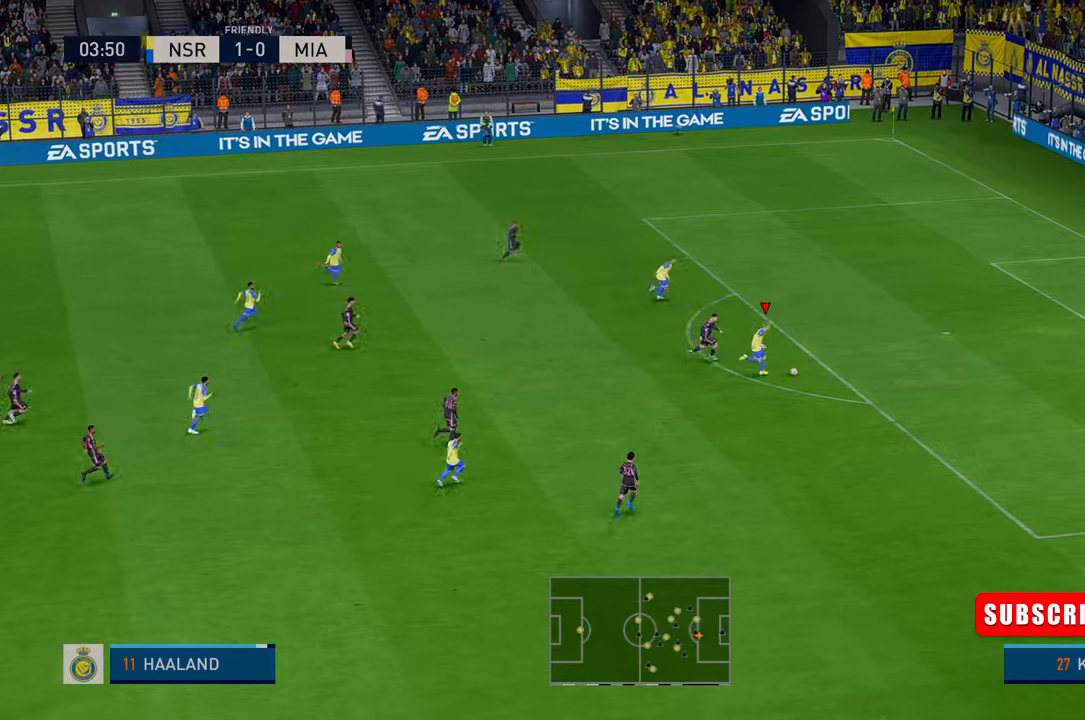
{"dt_ms": 500, "buttons": [], "left_stick": "up-right", "events": [[16, "left_stick", "up-right"], [250, "R1", "down"], [483, "R1", "up"]]}
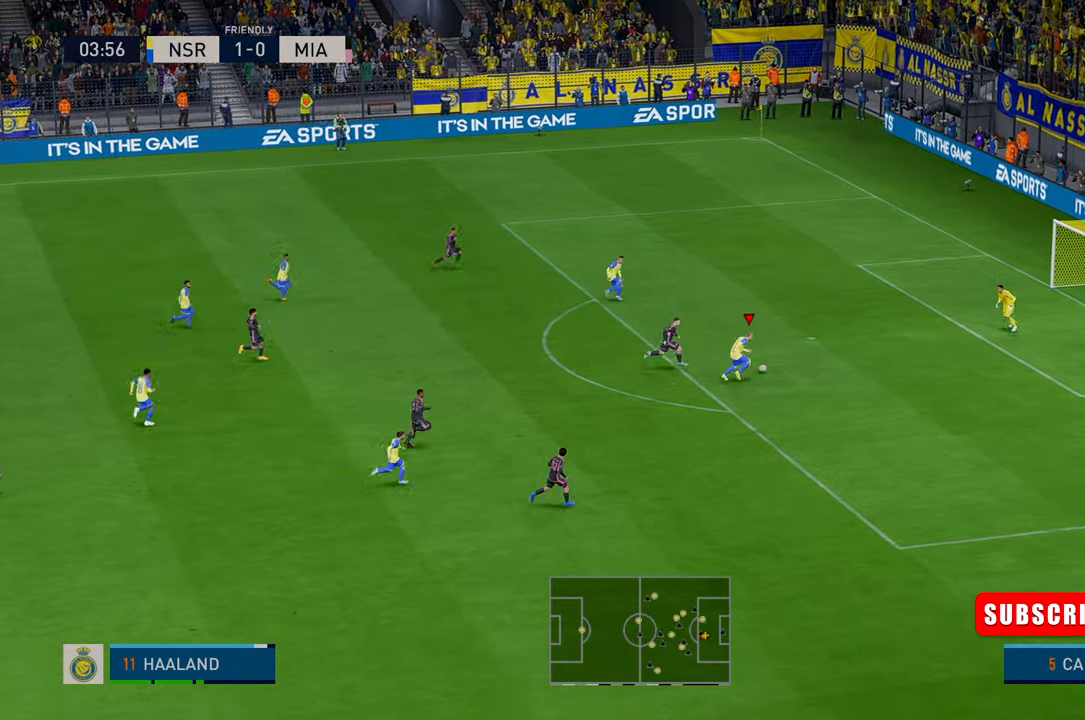
{"dt_ms": 500, "buttons": [], "left_stick": "up-right", "events": []}
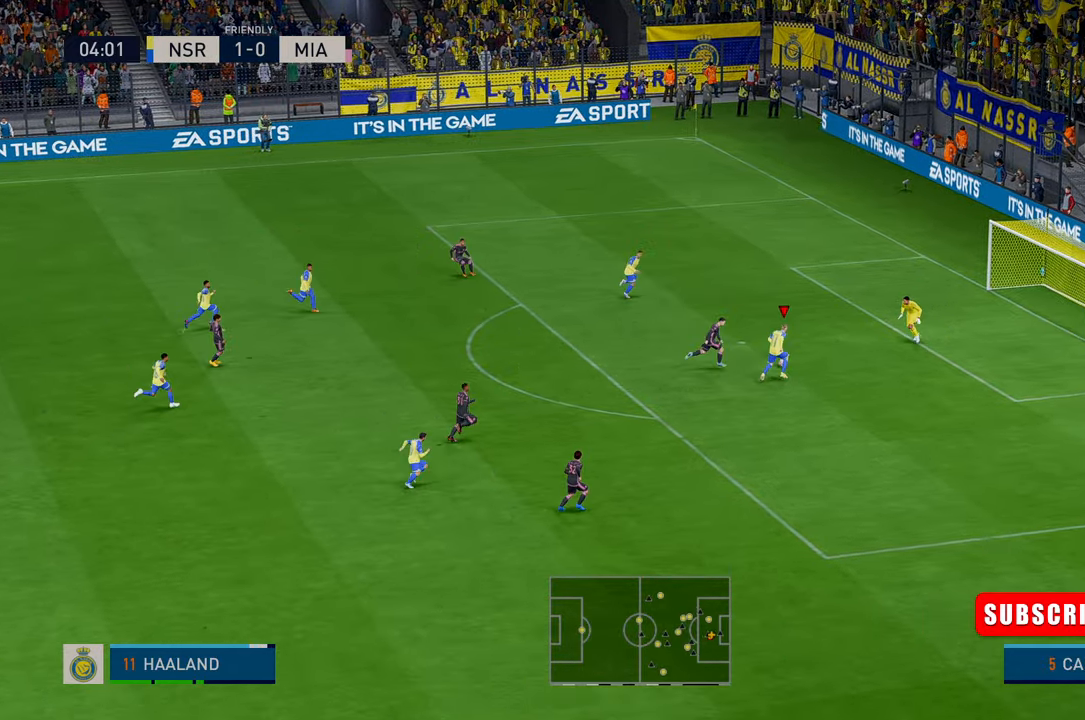
{"dt_ms": 500, "buttons": [], "left_stick": "up", "events": [[316, "left_stick", "up"]]}
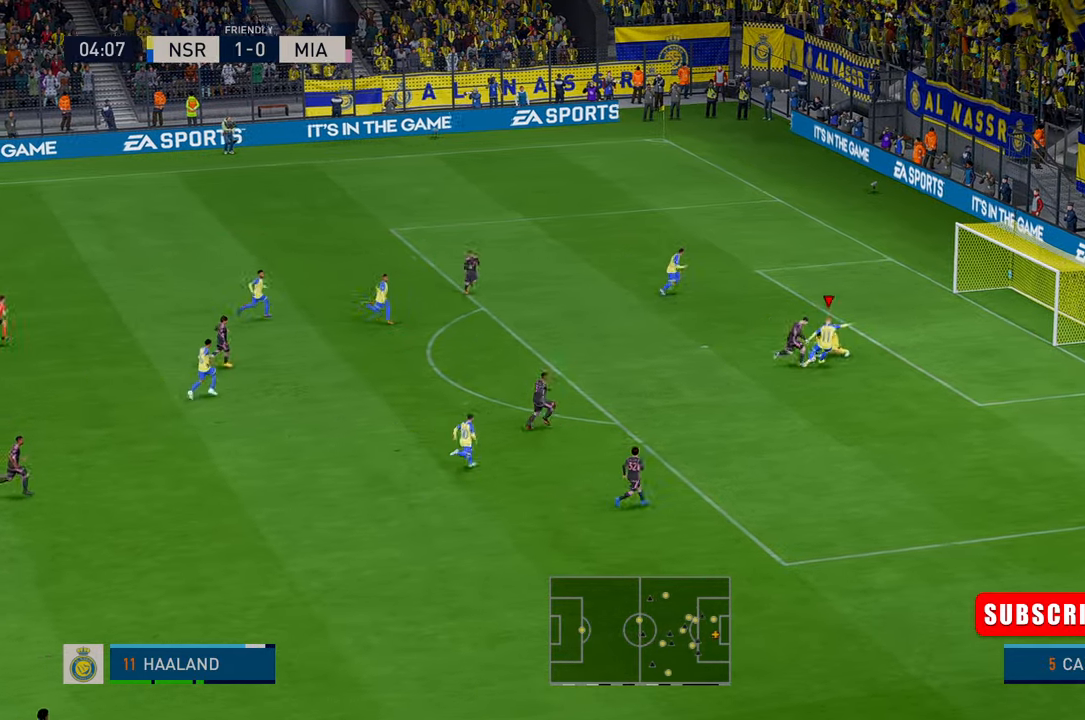
{"dt_ms": 500, "buttons": [], "left_stick": "center", "events": [[466, "left_stick", "center"]]}
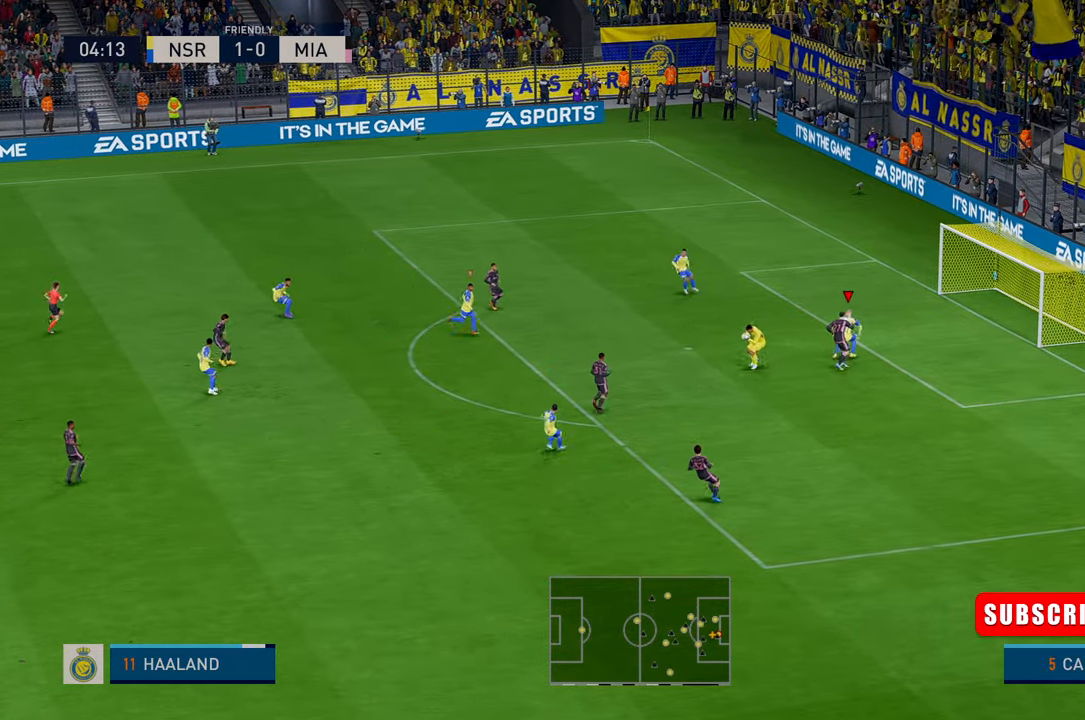
{"dt_ms": 500, "buttons": [], "left_stick": "down", "events": [[233, "left_stick", "down"]]}
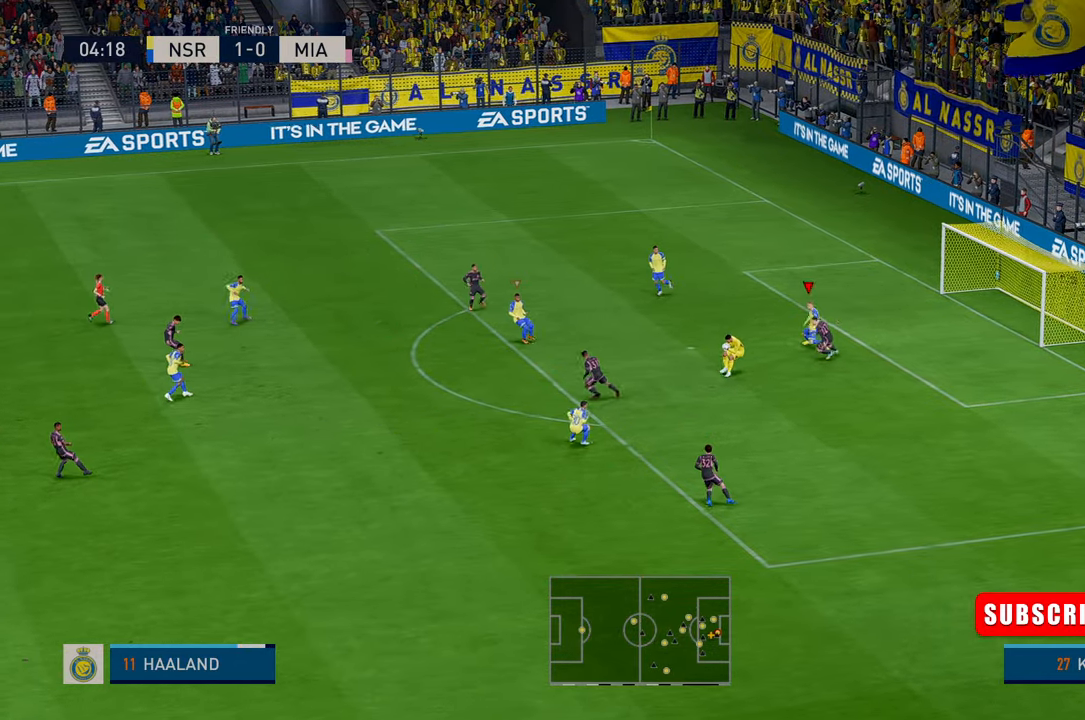
{"dt_ms": 500, "buttons": [], "left_stick": "down", "events": []}
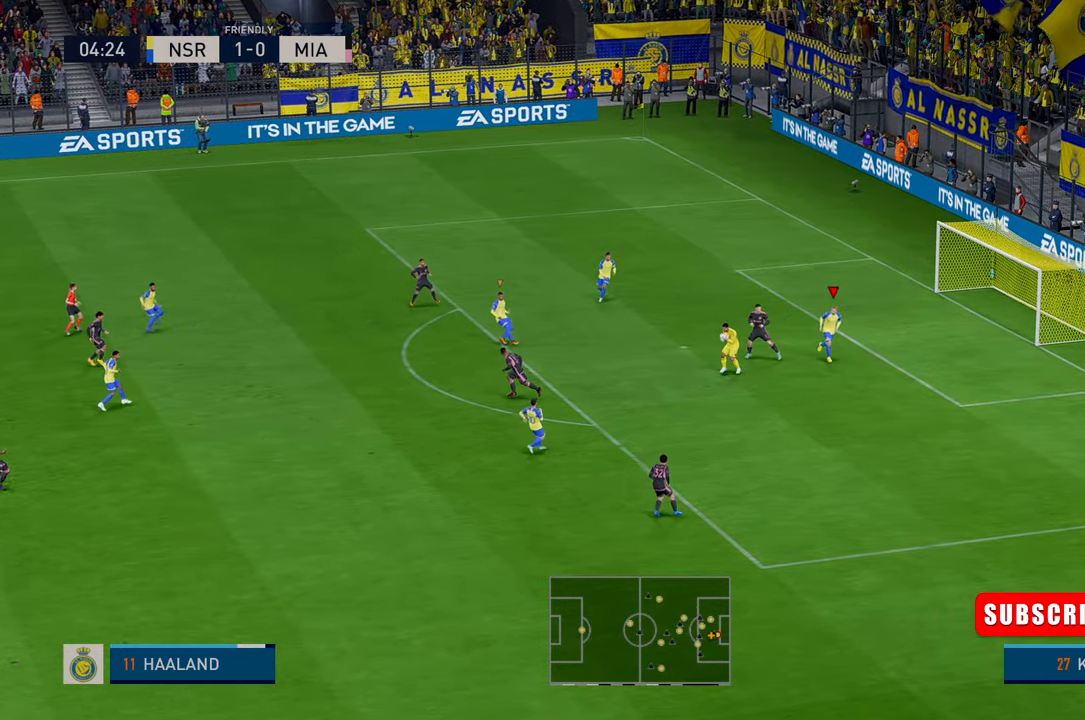
{"dt_ms": 500, "buttons": [], "left_stick": "down", "events": []}
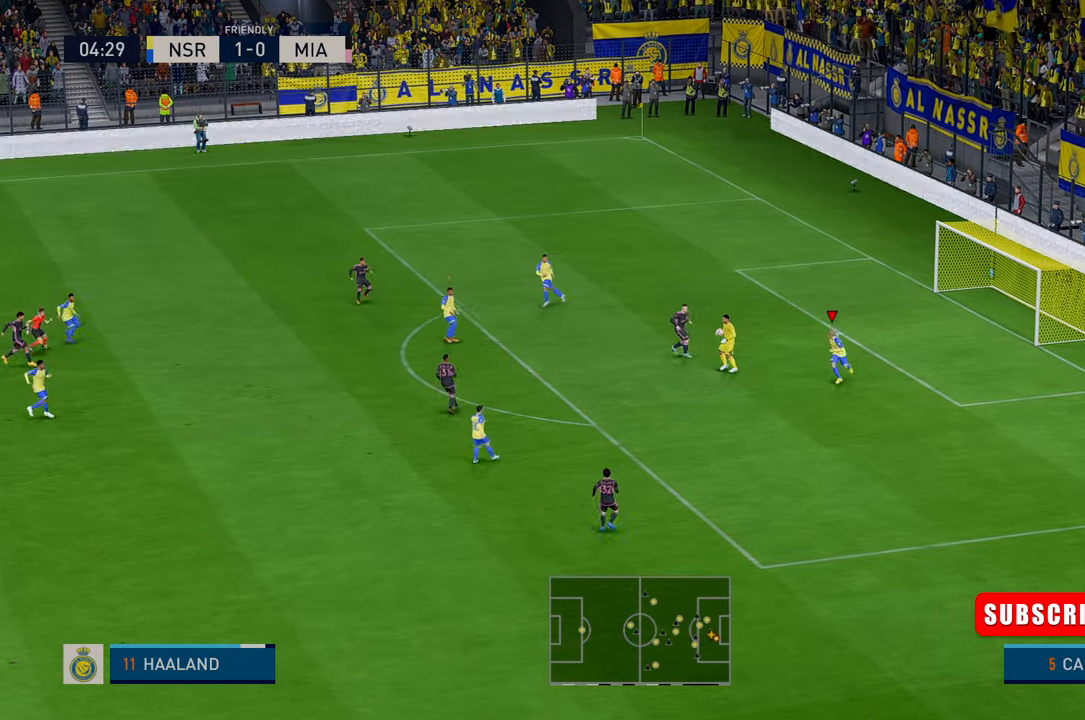
{"dt_ms": 500, "buttons": [], "left_stick": "down", "events": []}